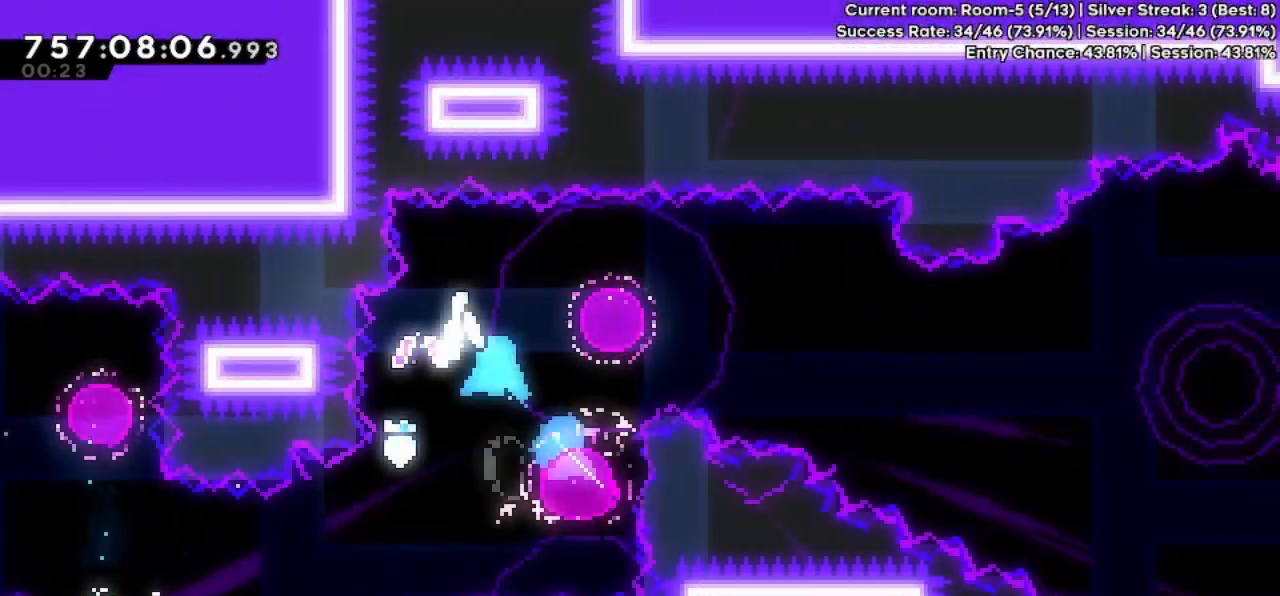
Gameplay with keyboard; each line is a JSON object with the keys held at the frame after it. "events" lists presses ("down") and releases ("up") of "dash", "demo", "down", "grab", "jump", "jump2", "left", "pause", "right" and "up" between this image and that frame as [ms after this image, input, new state], when the widget could be followed in between. No other keys are recorded. Mouse input is not recorded. Key names are as the overlay labels them; some are game actions (e.g. jump) rather than physical keys.
{"keys": ["right"], "events": [[100, "dash", "down"], [100, "down", "down"], [233, "dash", "up"], [233, "down", "up"]]}
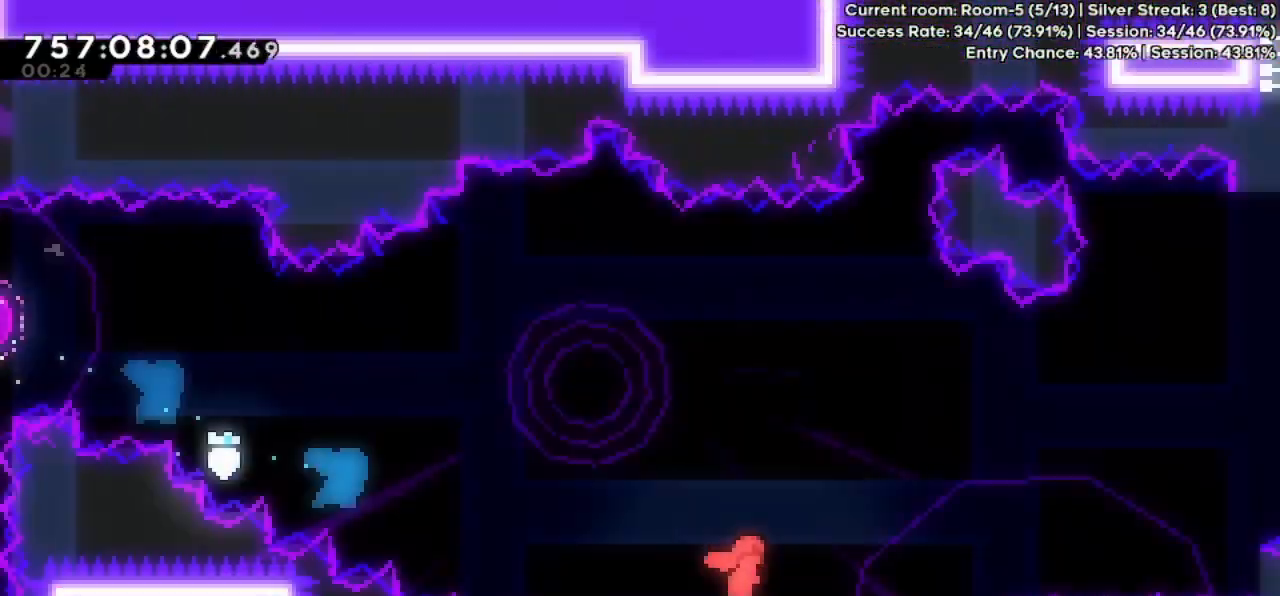
{"keys": ["down", "right"], "events": [[33, "jump", "down"], [400, "dash", "down"], [400, "down", "down"], [400, "jump", "up"], [500, "dash", "up"]]}
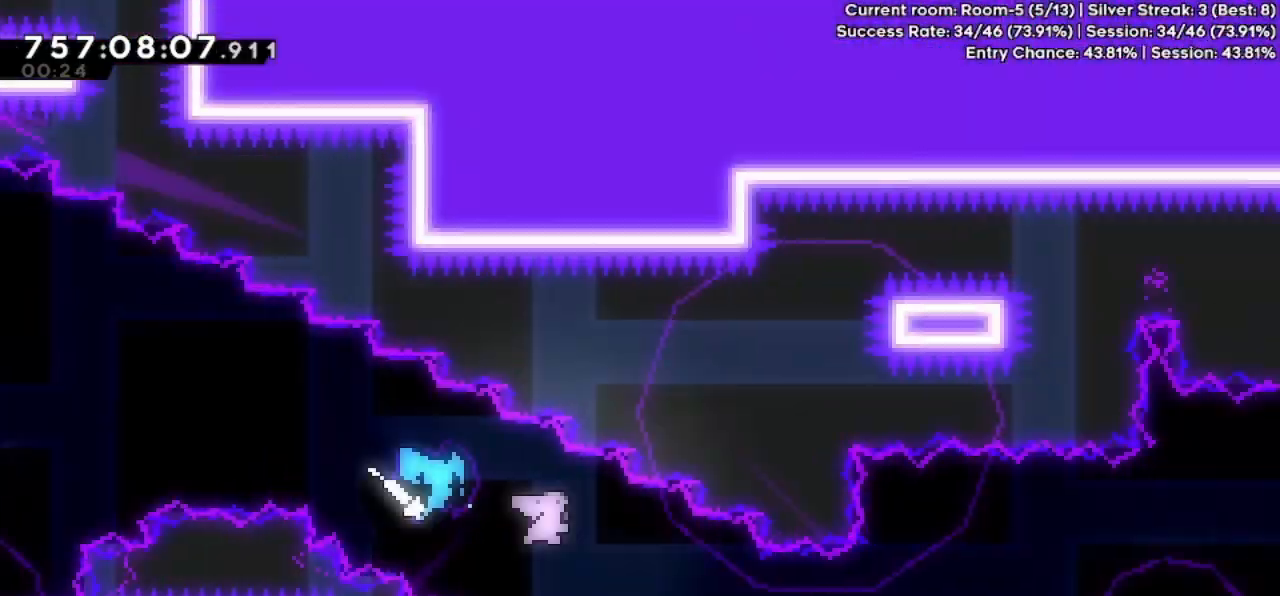
{"keys": ["right"], "events": [[33, "down", "up"]]}
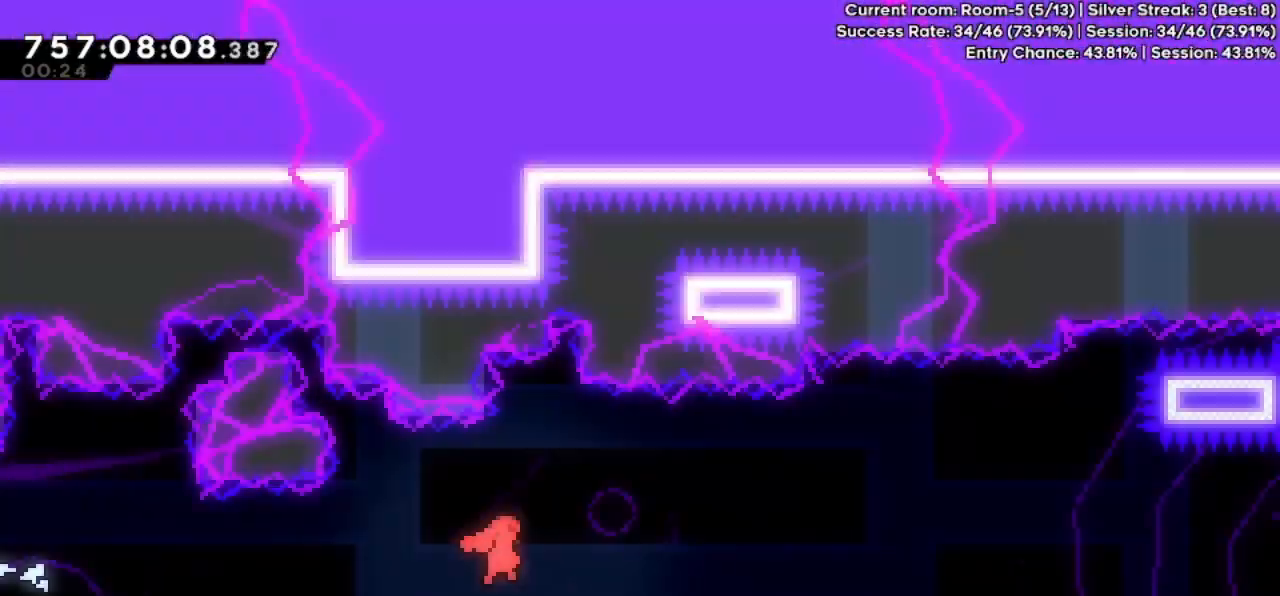
{"keys": ["right"], "events": []}
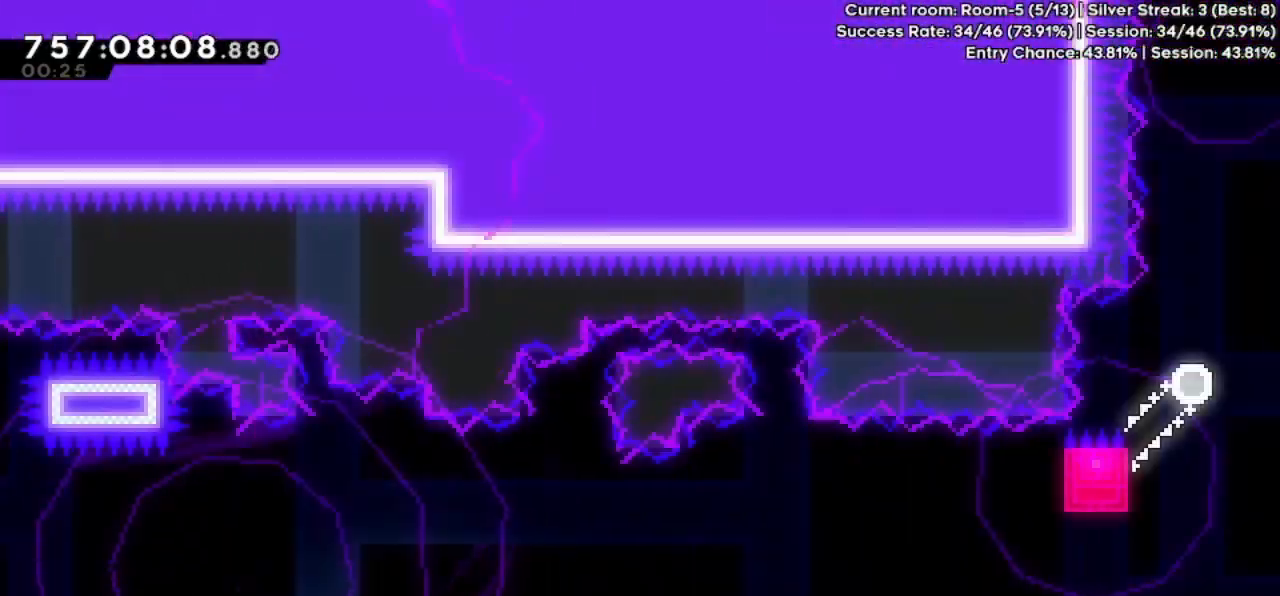
{"keys": ["up"], "events": [[500, "right", "up"], [500, "up", "down"]]}
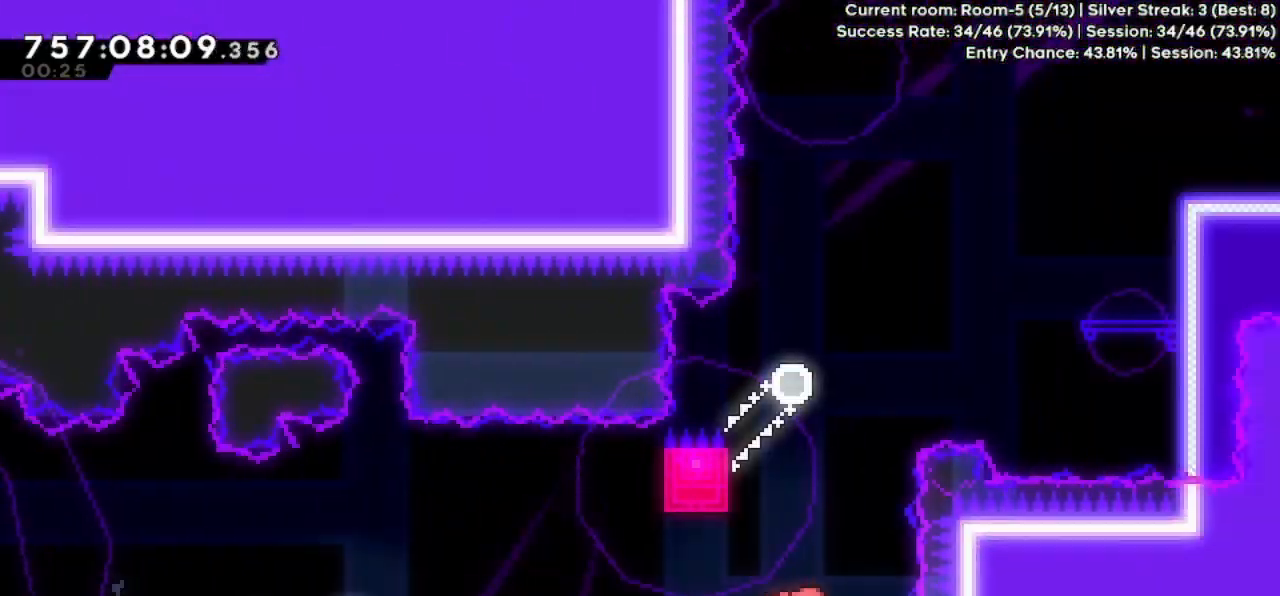
{"keys": ["grab", "left", "up"], "events": [[33, "dash", "down"], [200, "dash", "up"], [200, "up", "up"], [400, "left", "down"], [400, "up", "down"], [433, "grab", "down"]]}
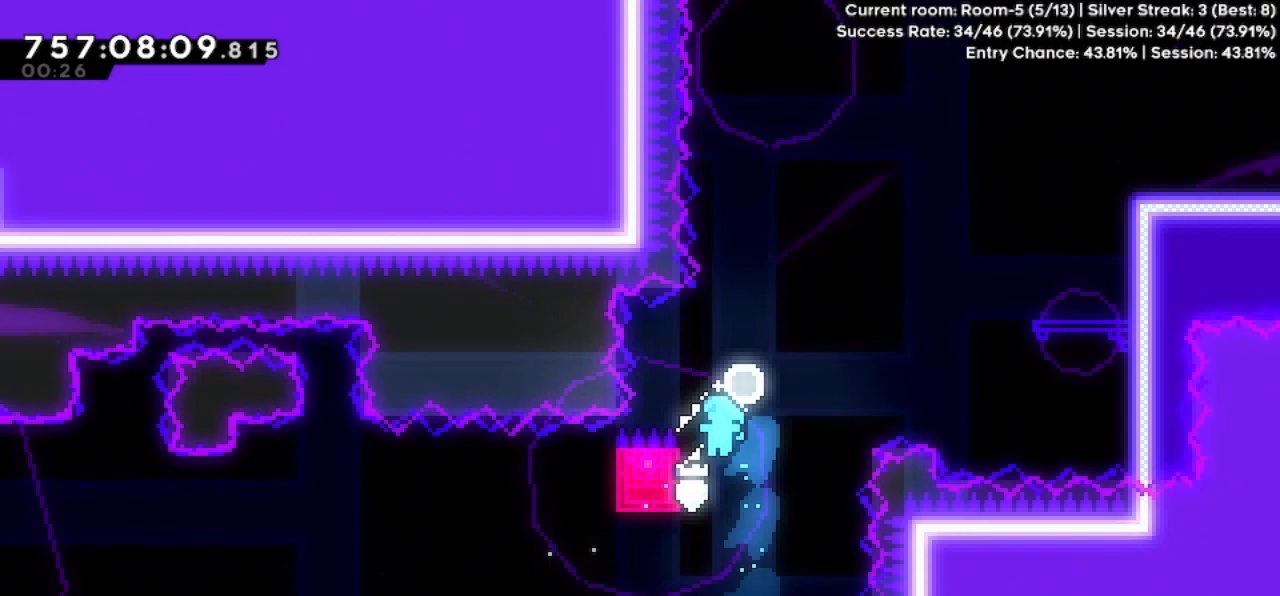
{"keys": ["grab"], "events": [[200, "left", "up"], [200, "up", "up"]]}
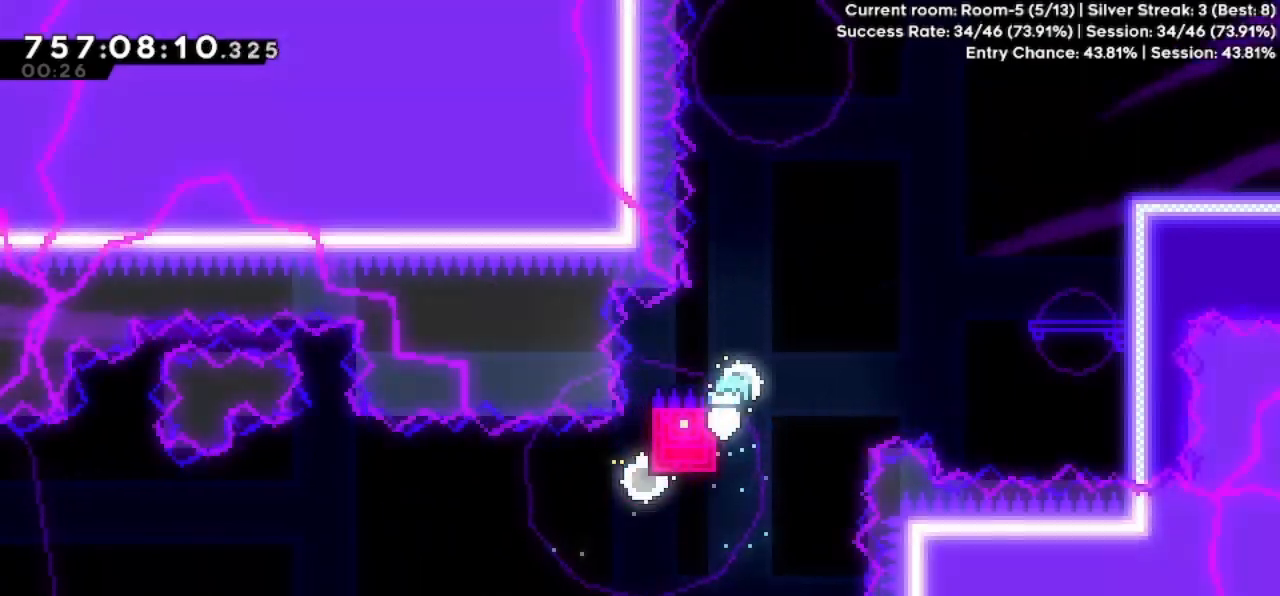
{"keys": ["grab", "jump", "right"], "events": [[300, "jump", "down"], [300, "right", "down"]]}
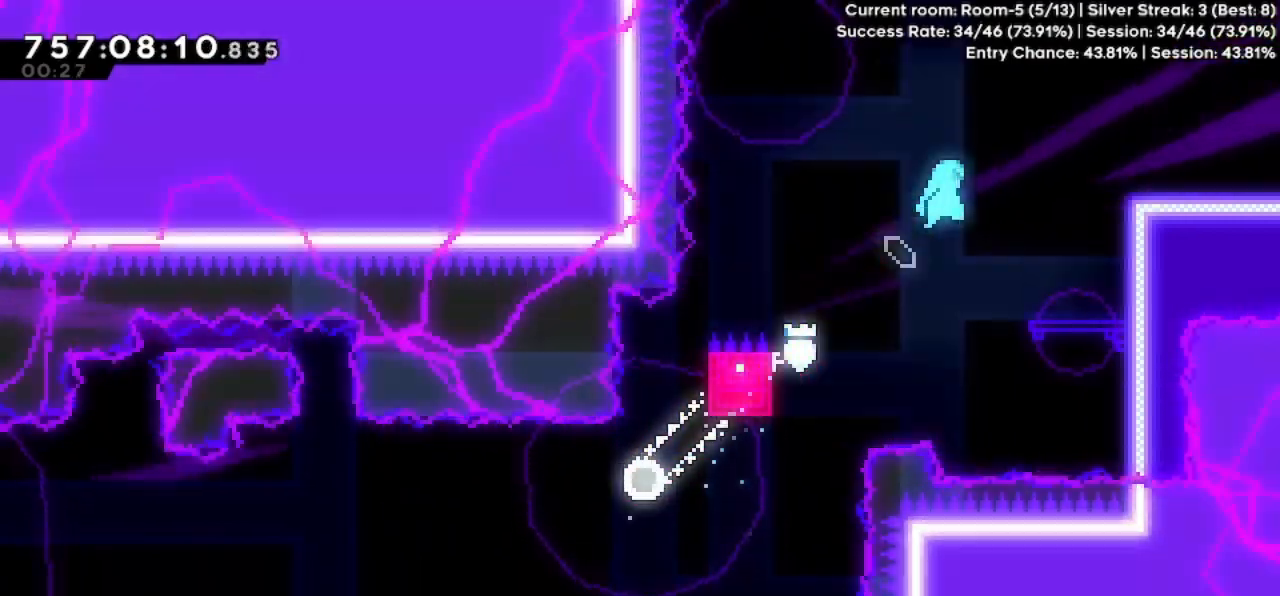
{"keys": ["grab", "jump", "right"], "events": []}
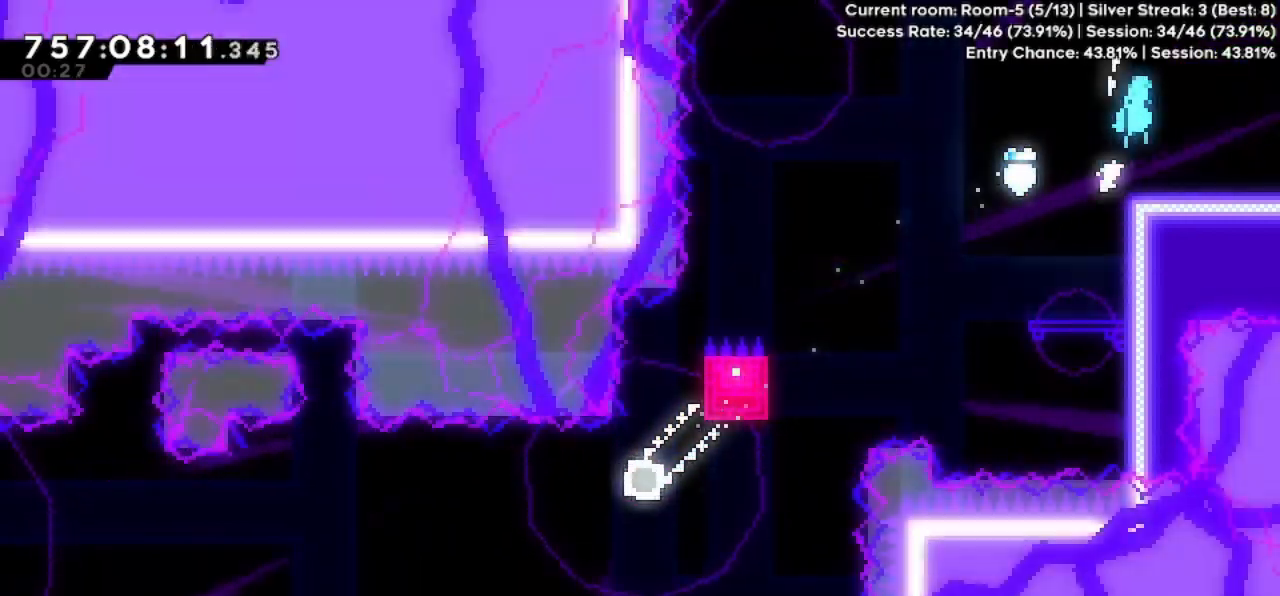
{"keys": [], "events": [[300, "grab", "up"], [300, "jump", "up"], [500, "right", "up"]]}
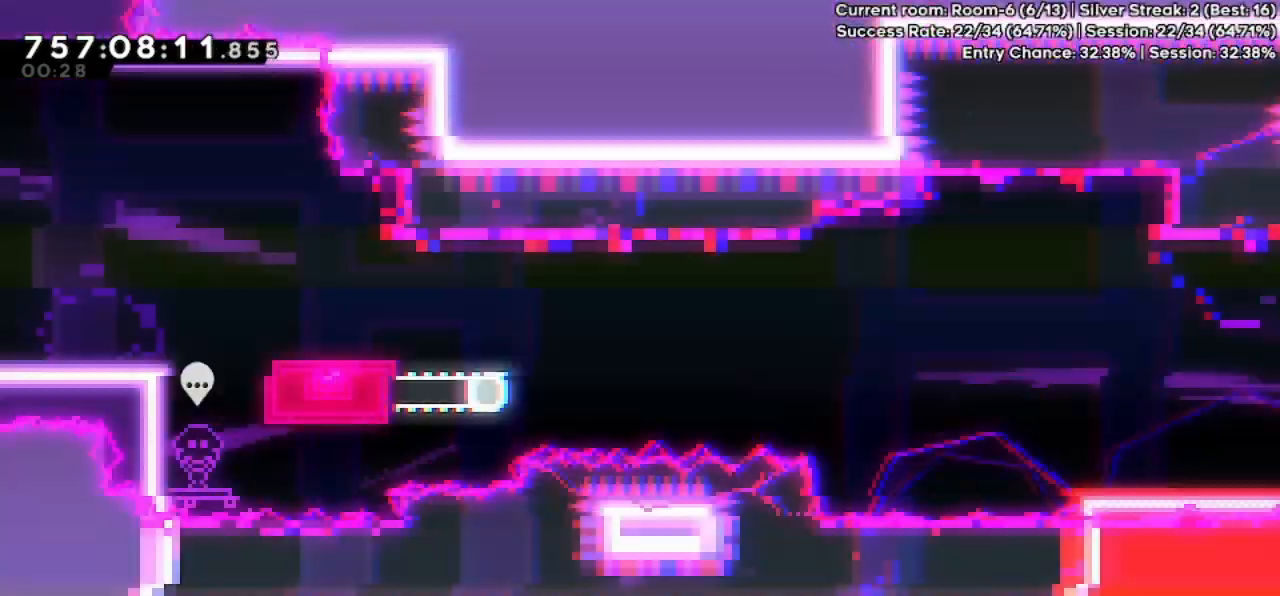
{"keys": ["right"], "events": [[200, "right", "down"]]}
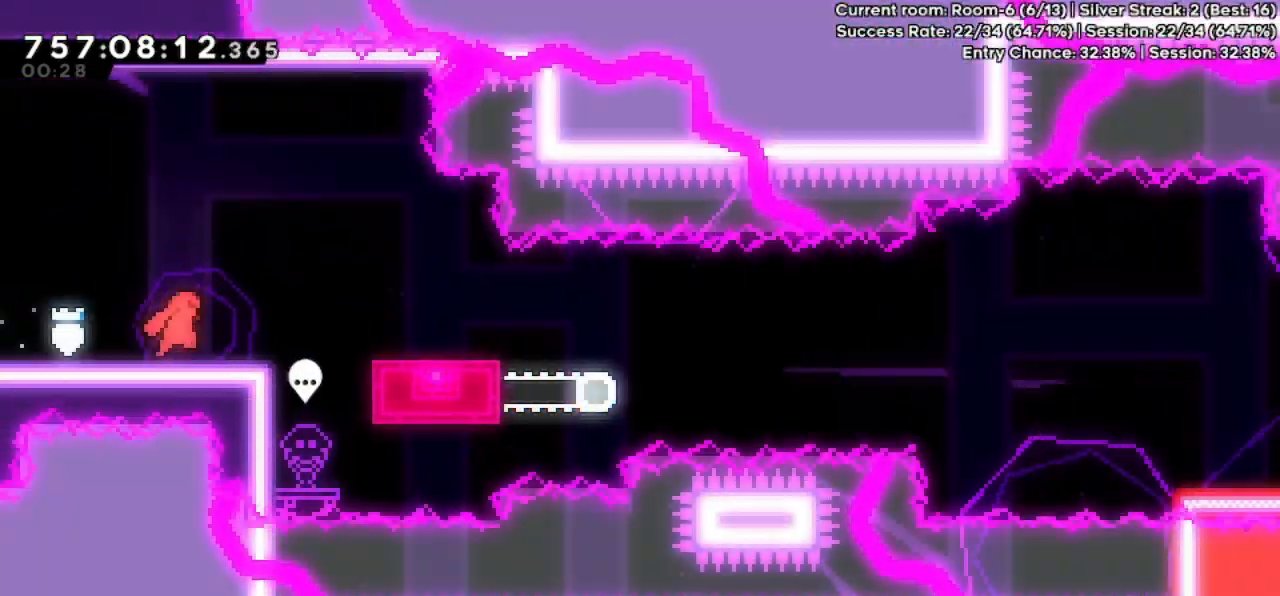
{"keys": [], "events": [[33, "jump", "down"], [300, "jump", "up"], [500, "right", "up"]]}
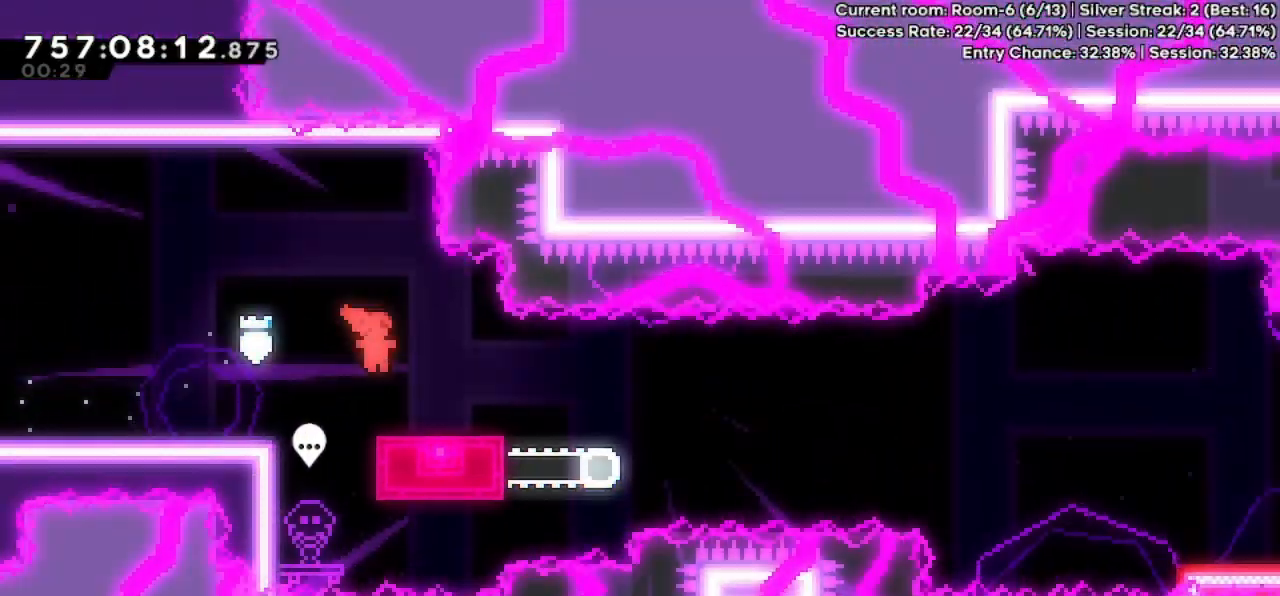
{"keys": [], "events": []}
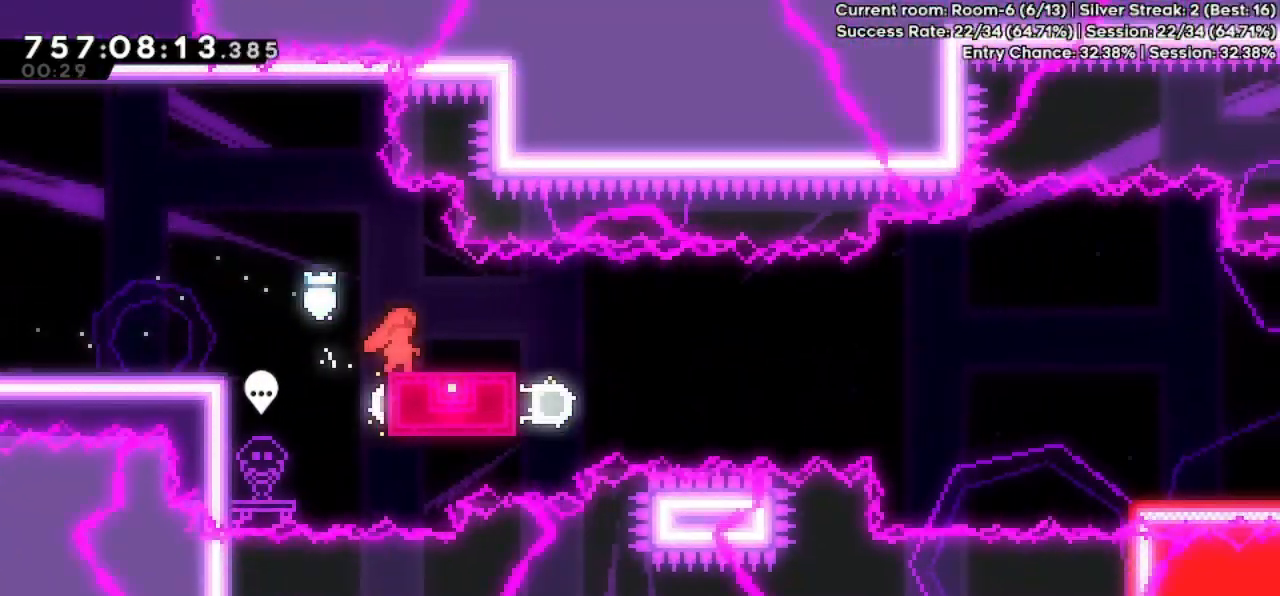
{"keys": ["dash", "down", "right"], "events": [[200, "dash", "down"], [200, "down", "down"], [200, "right", "down"], [400, "dash", "up"], [400, "jump", "down"], [433, "dash", "down"], [500, "jump", "up"]]}
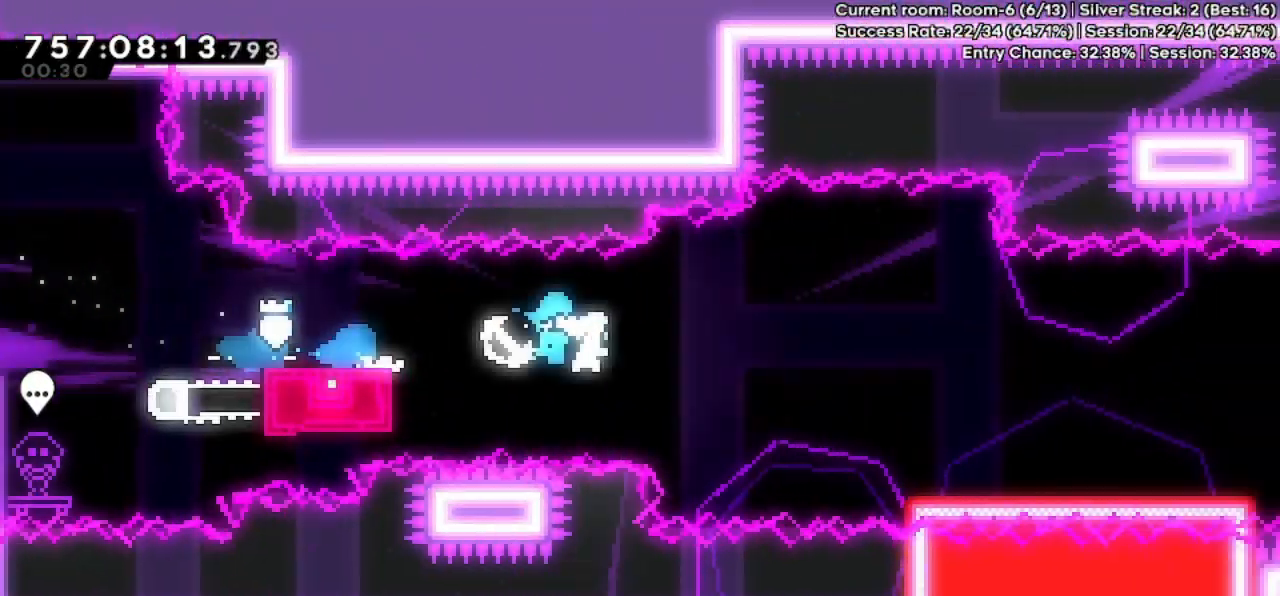
{"keys": ["jump", "right"], "events": [[33, "dash", "up"], [200, "down", "up"], [300, "jump", "down"]]}
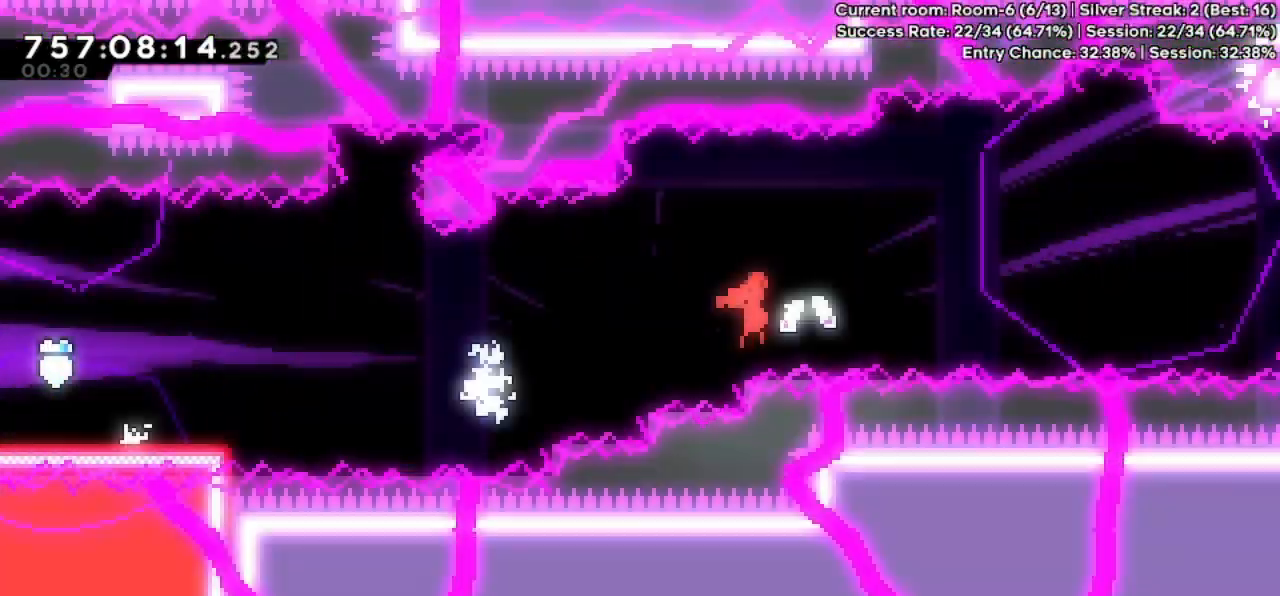
{"keys": ["jump", "right"], "events": []}
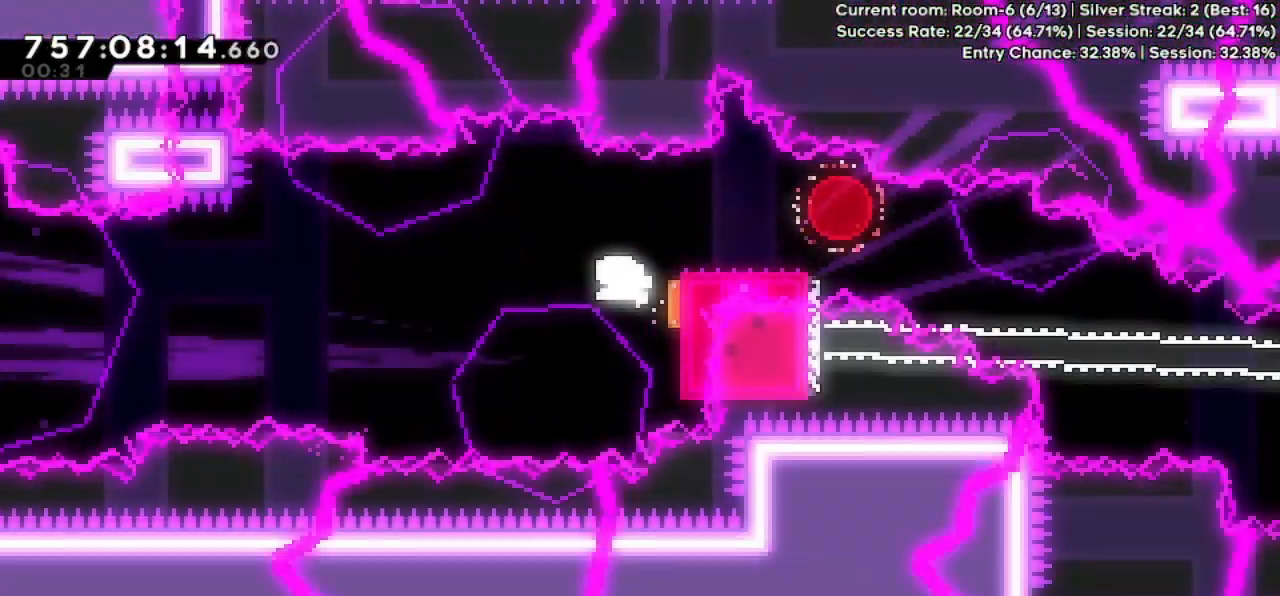
{"keys": ["right"], "events": [[200, "jump", "up"], [233, "dash", "down"], [400, "dash", "up"]]}
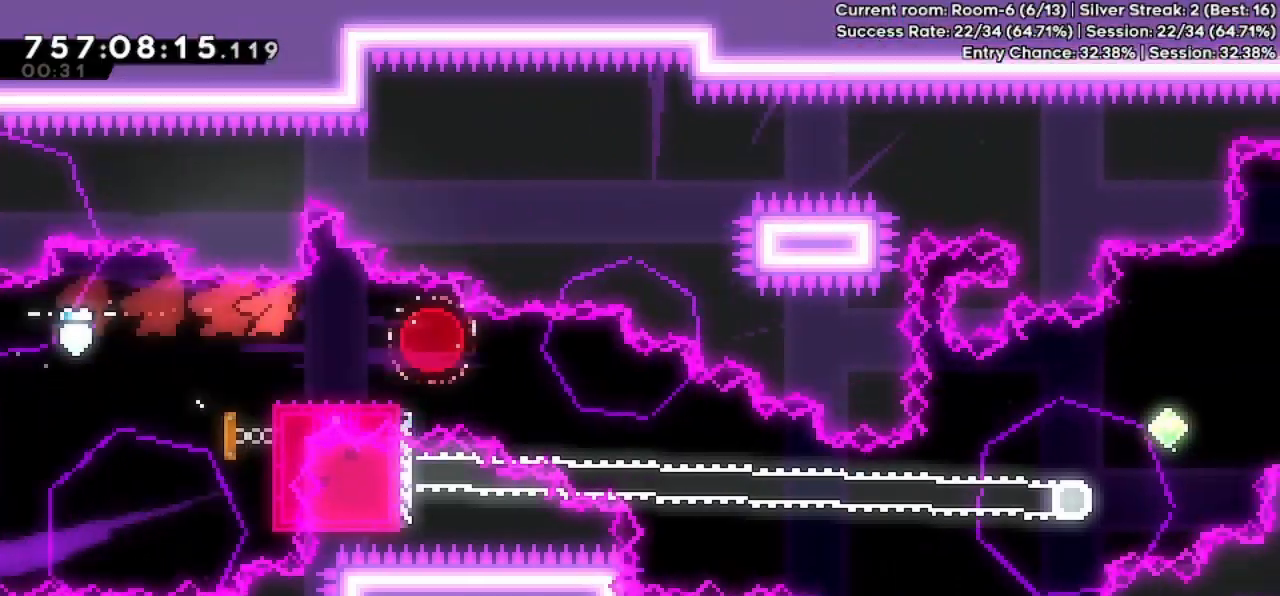
{"keys": ["down", "right"], "events": [[33, "dash", "down"], [33, "down", "down"], [233, "dash", "up"], [233, "jump", "down"], [333, "dash", "down"], [400, "dash", "up"], [400, "jump", "up"]]}
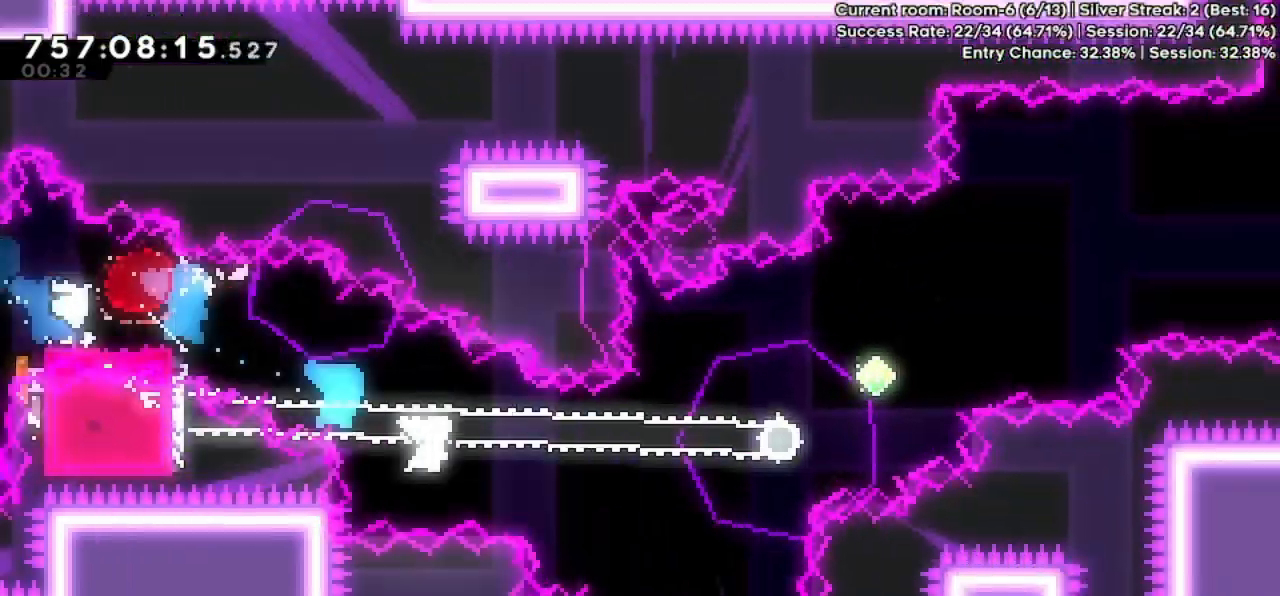
{"keys": ["jump", "right"], "events": [[100, "down", "up"], [100, "up", "down"], [133, "right", "up"], [200, "dash", "down"], [333, "dash", "up"], [333, "up", "up"], [400, "right", "down"], [500, "jump", "down"]]}
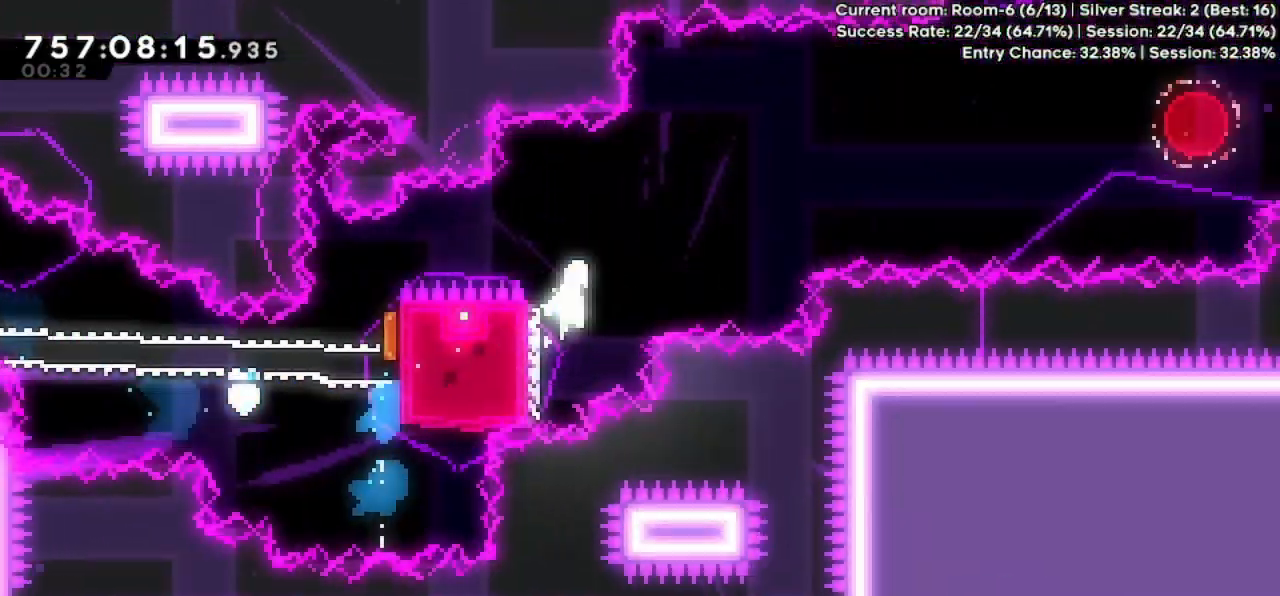
{"keys": ["dash", "left", "up"], "events": [[433, "left", "down"], [433, "up", "down"], [500, "dash", "down"], [500, "jump", "up"], [500, "right", "up"]]}
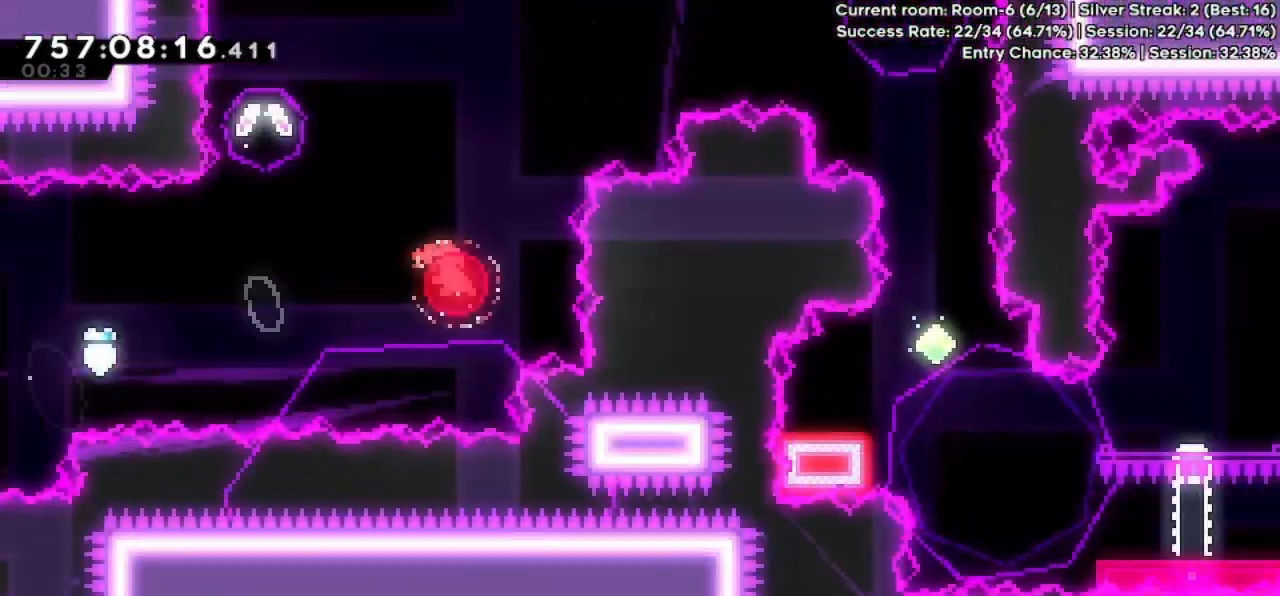
{"keys": ["right"], "events": [[100, "dash", "up"], [100, "right", "down"], [133, "left", "up"], [133, "up", "up"]]}
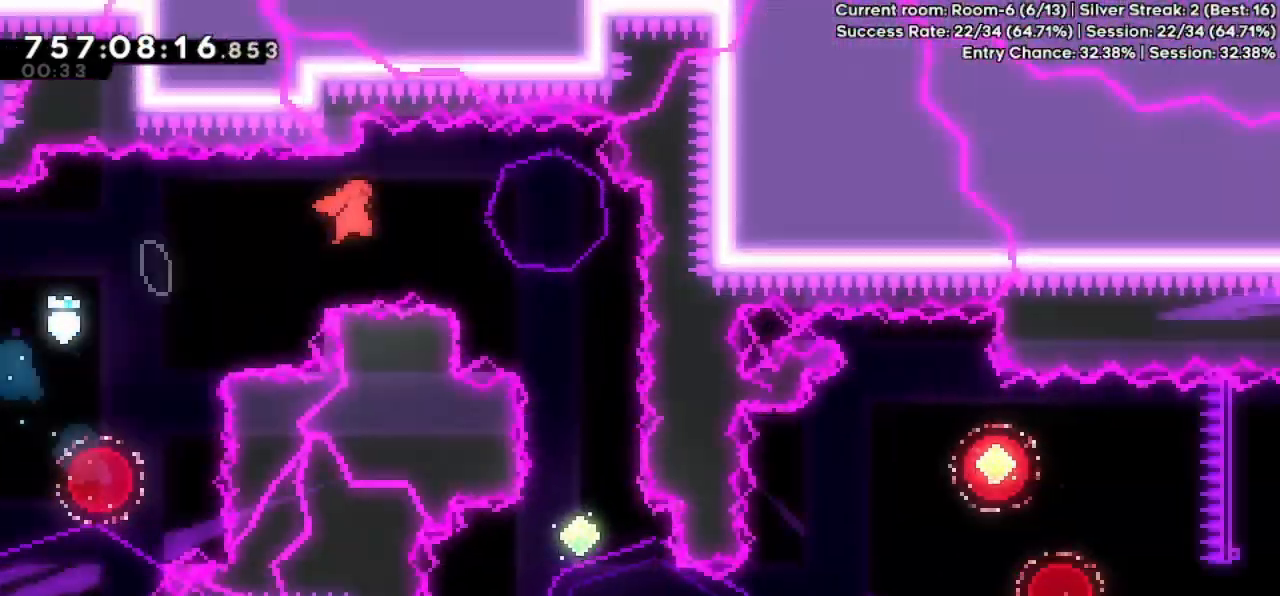
{"keys": [], "events": [[133, "down", "down"], [133, "right", "up"], [200, "dash", "down"], [300, "dash", "up"], [333, "down", "up"]]}
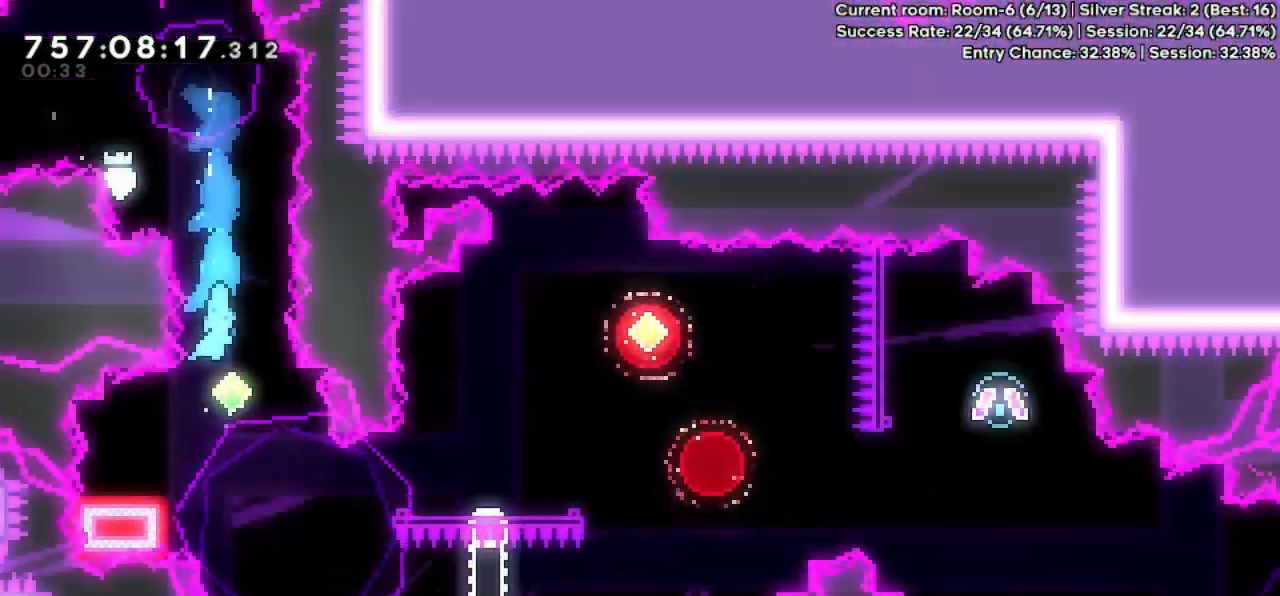
{"keys": ["dash", "down", "right"], "events": [[200, "dash", "down"], [200, "down", "down"], [200, "left", "down"], [300, "left", "up"], [300, "right", "down"], [400, "dash", "up"], [400, "jump", "down"], [433, "dash", "down"], [500, "jump", "up"]]}
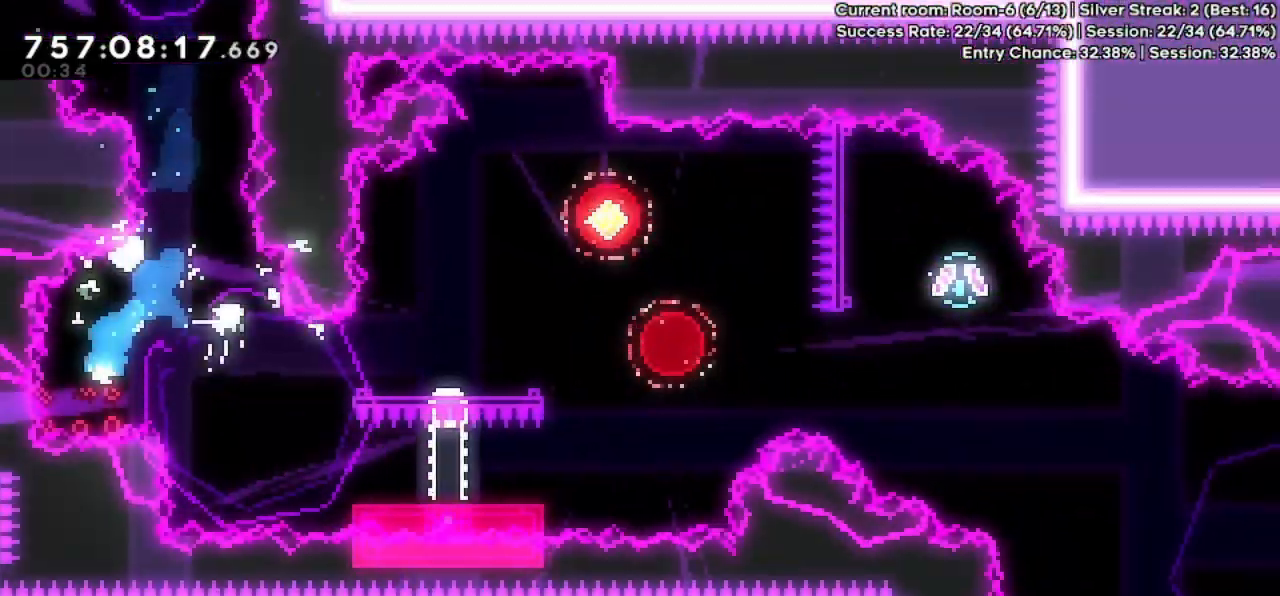
{"keys": ["jump", "right"], "events": [[33, "dash", "up"], [133, "down", "up"], [300, "jump", "down"]]}
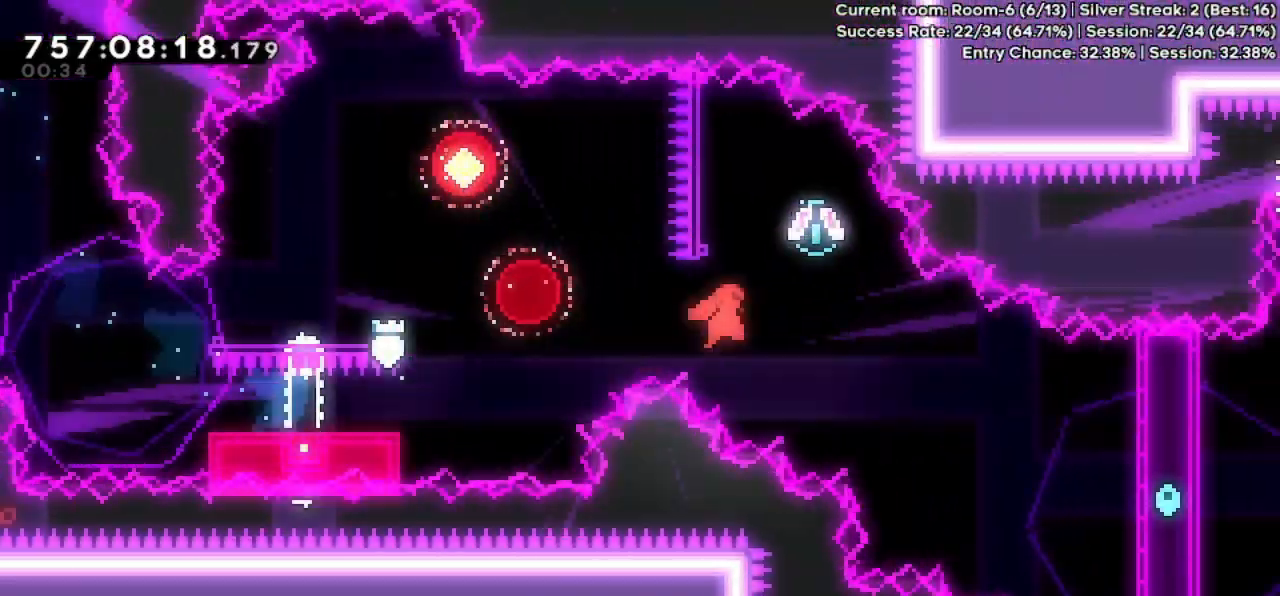
{"keys": ["left"], "events": [[100, "left", "down"], [100, "up", "down"], [200, "dash", "down"], [200, "jump", "up"], [200, "right", "up"], [300, "dash", "up"], [300, "up", "up"]]}
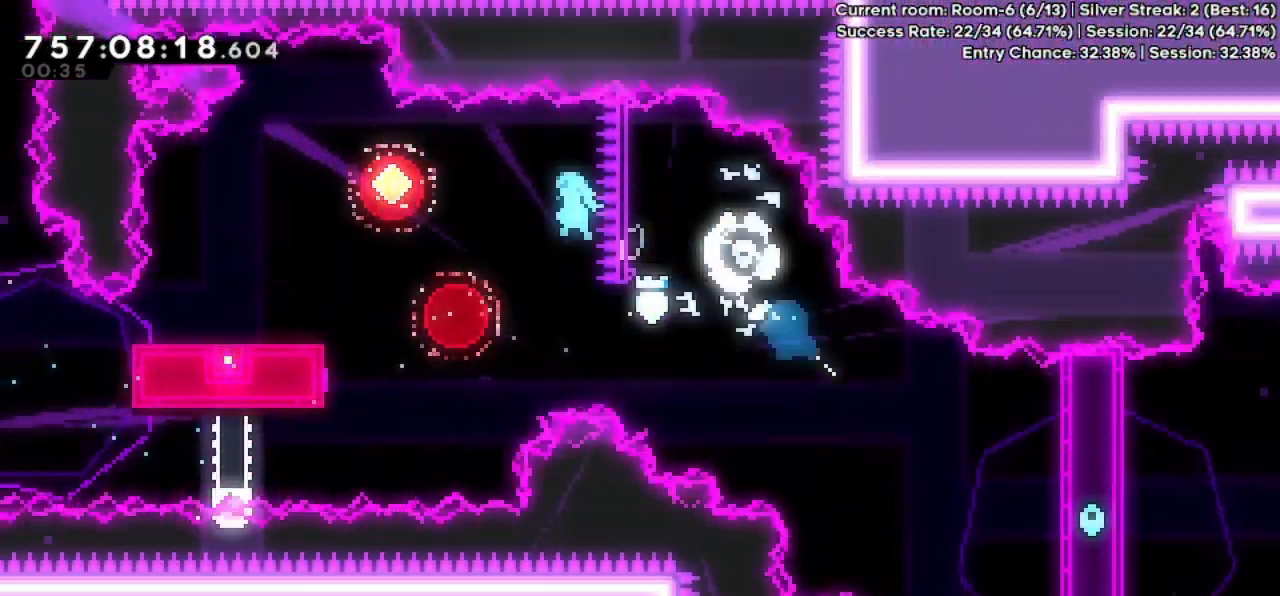
{"keys": ["down", "right"], "events": [[300, "down", "down"], [333, "dash", "down"], [500, "dash", "up"], [500, "left", "up"], [500, "right", "down"]]}
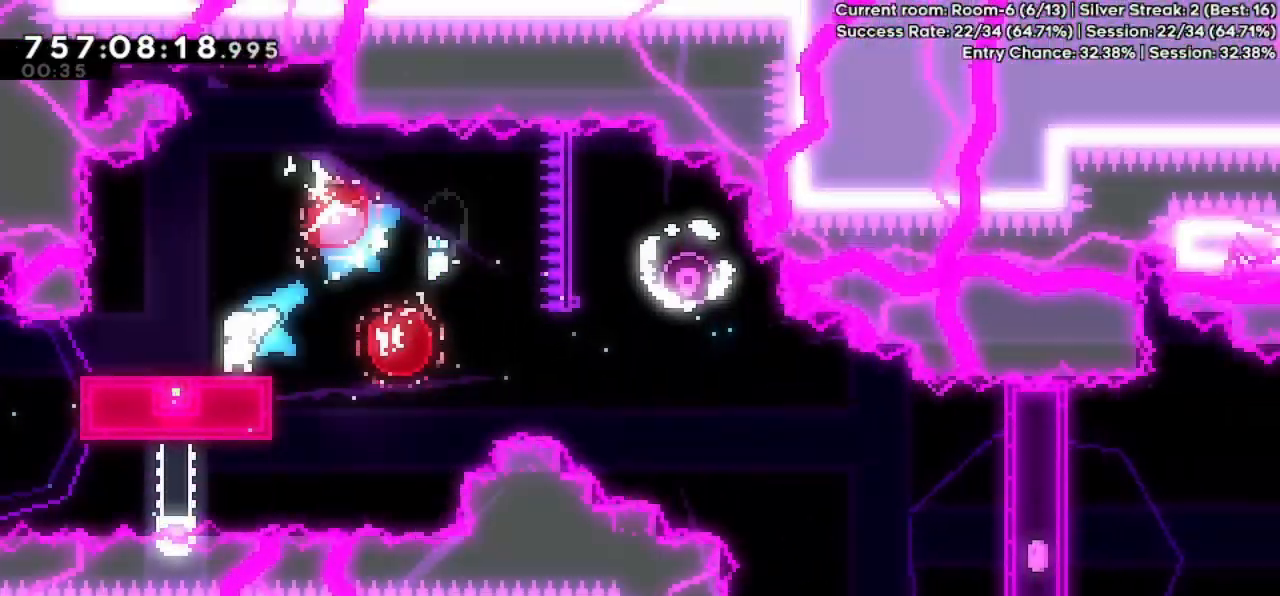
{"keys": ["right"], "events": [[33, "jump", "down"], [133, "dash", "down"], [200, "jump", "up"], [233, "dash", "up"], [333, "down", "up"]]}
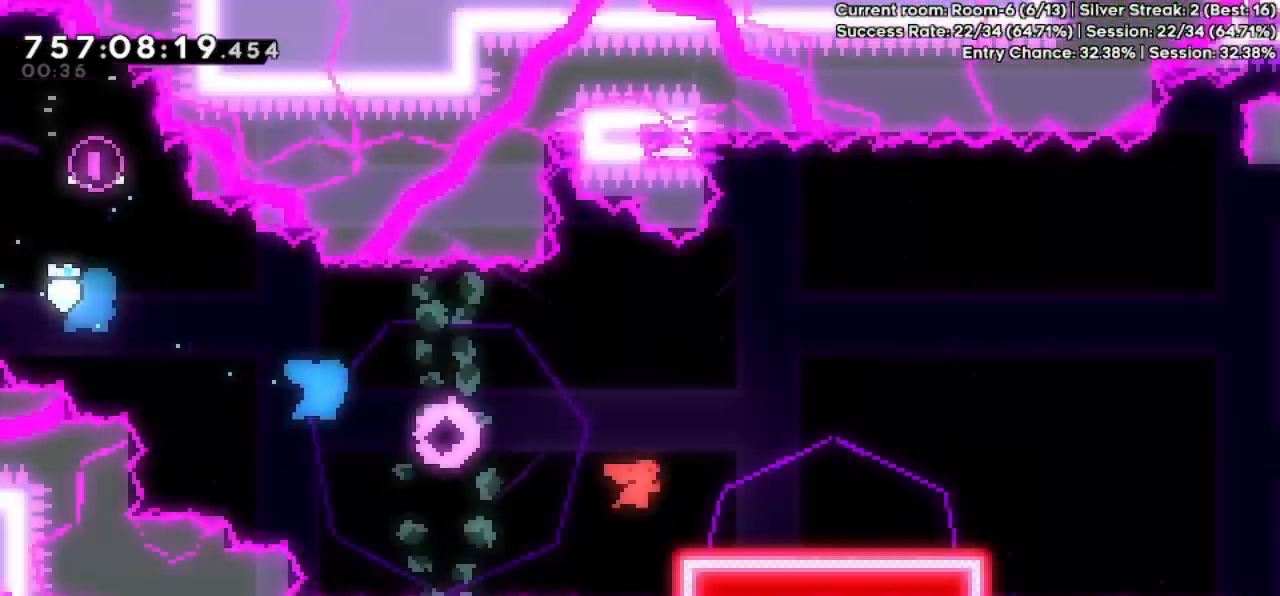
{"keys": ["jump", "right"], "events": [[133, "jump", "down"]]}
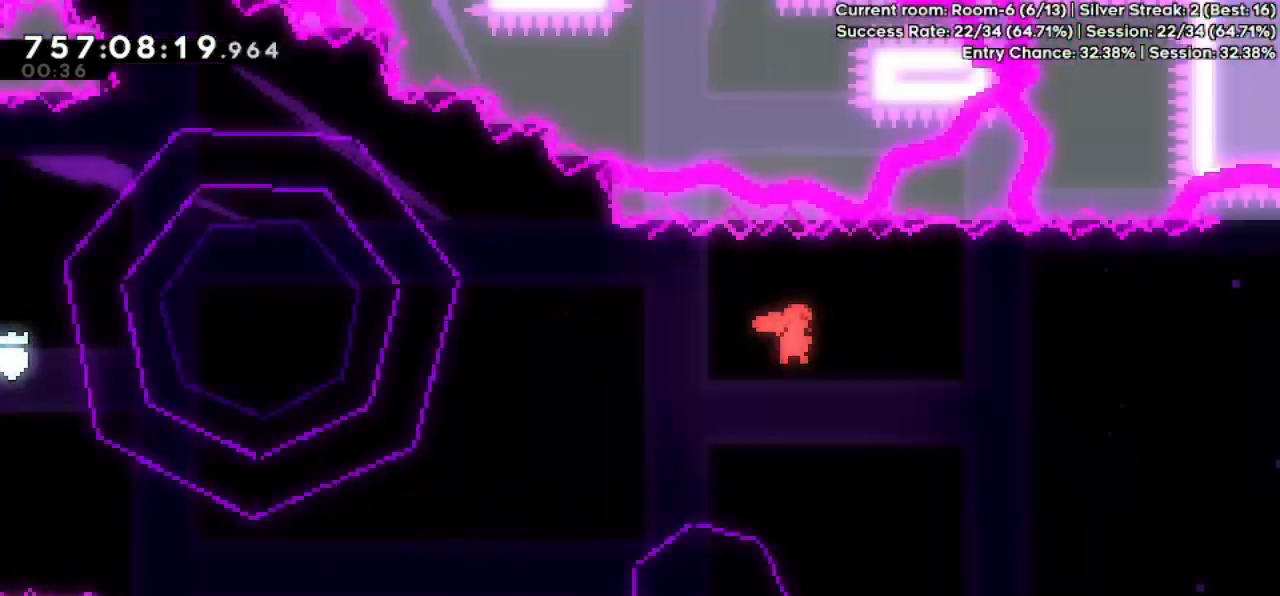
{"keys": ["jump", "right"], "events": []}